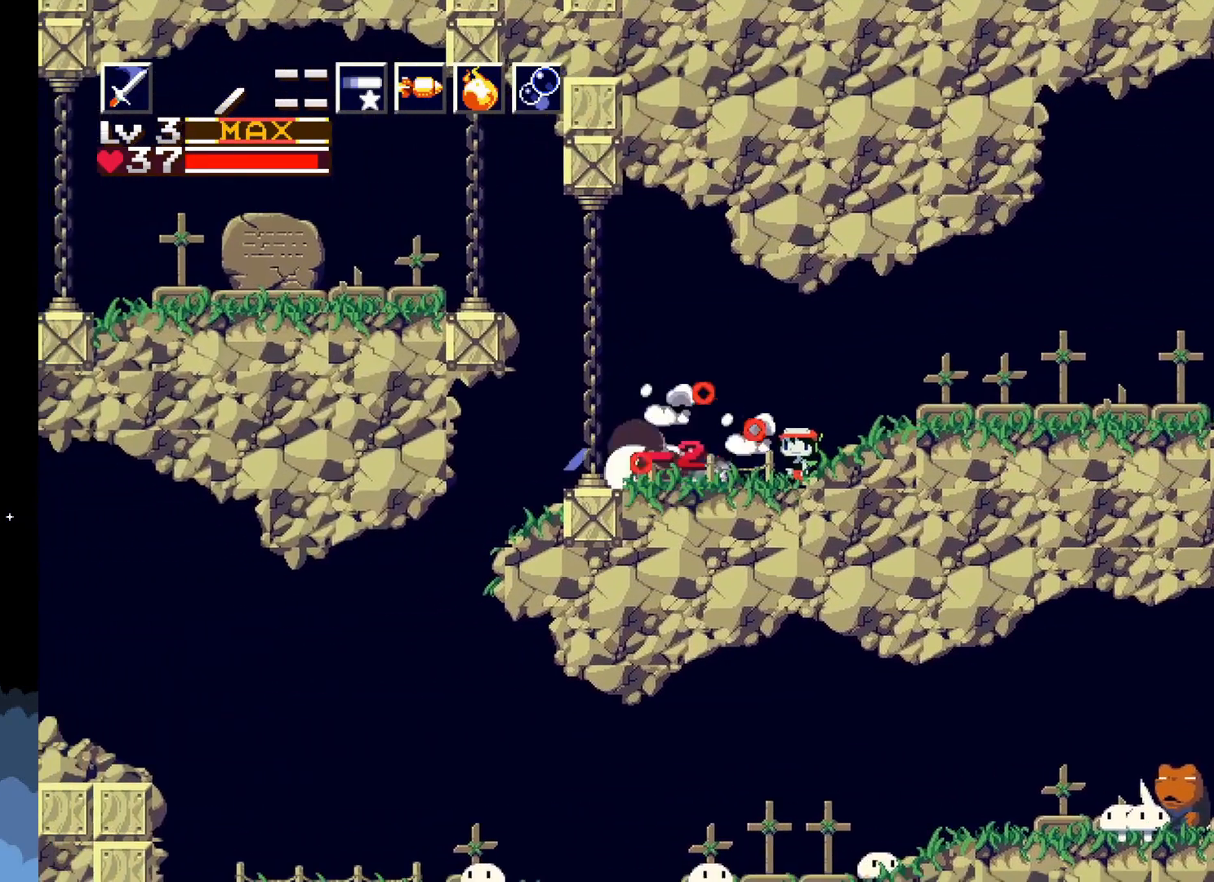
Gameplay with a controller (Xbox layout); each line is a JSON object with the inputs held at the frame after it. "events" lists button and stick changes between this image and that frame as [ms after this image, input, new state], when the widget could be followed in between. Not read: left_stick right_stick.
{"buttons": ["DPAD_LEFT"], "events": [[100, "X", "down"], [217, "X", "up"], [317, "DPAD_LEFT", "down"]]}
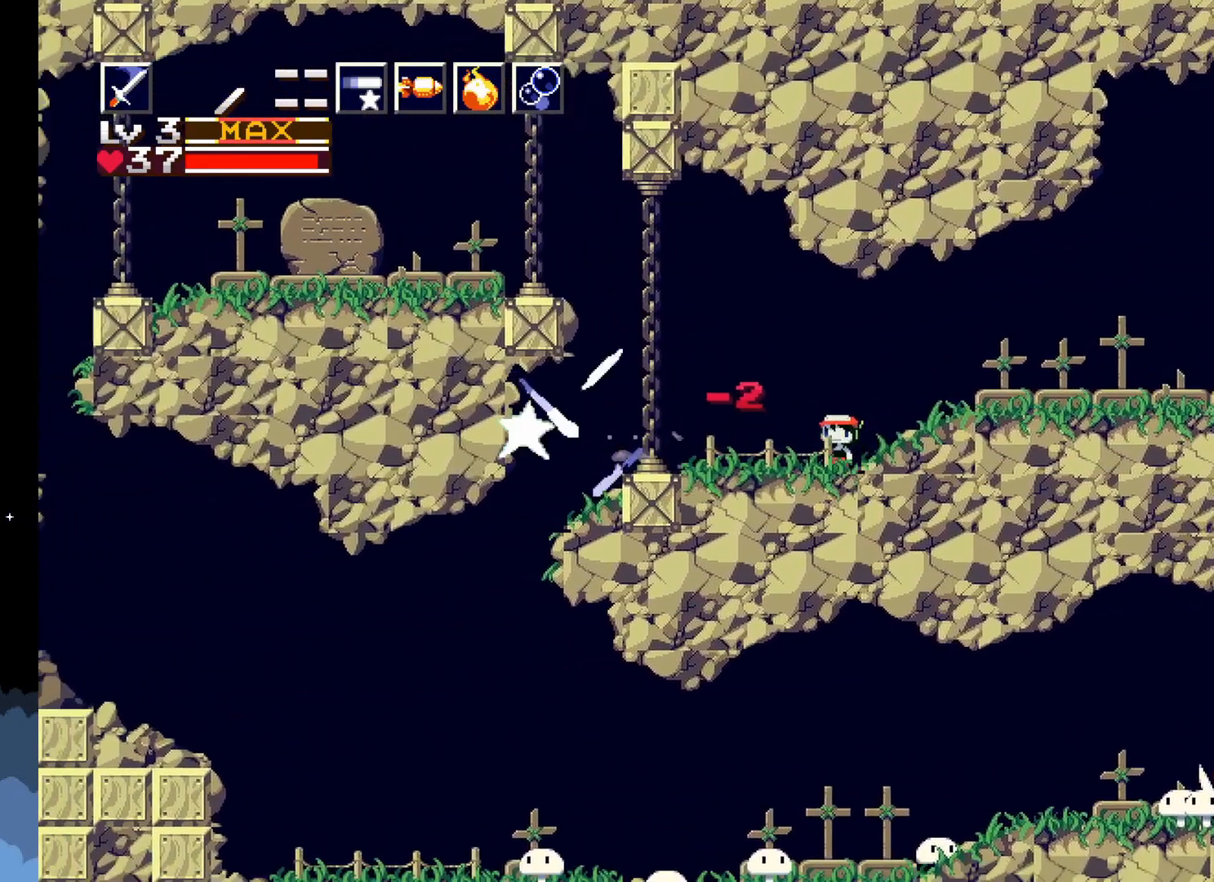
{"buttons": [], "events": [[283, "DPAD_LEFT", "up"], [417, "R1", "down"], [500, "R1", "up"]]}
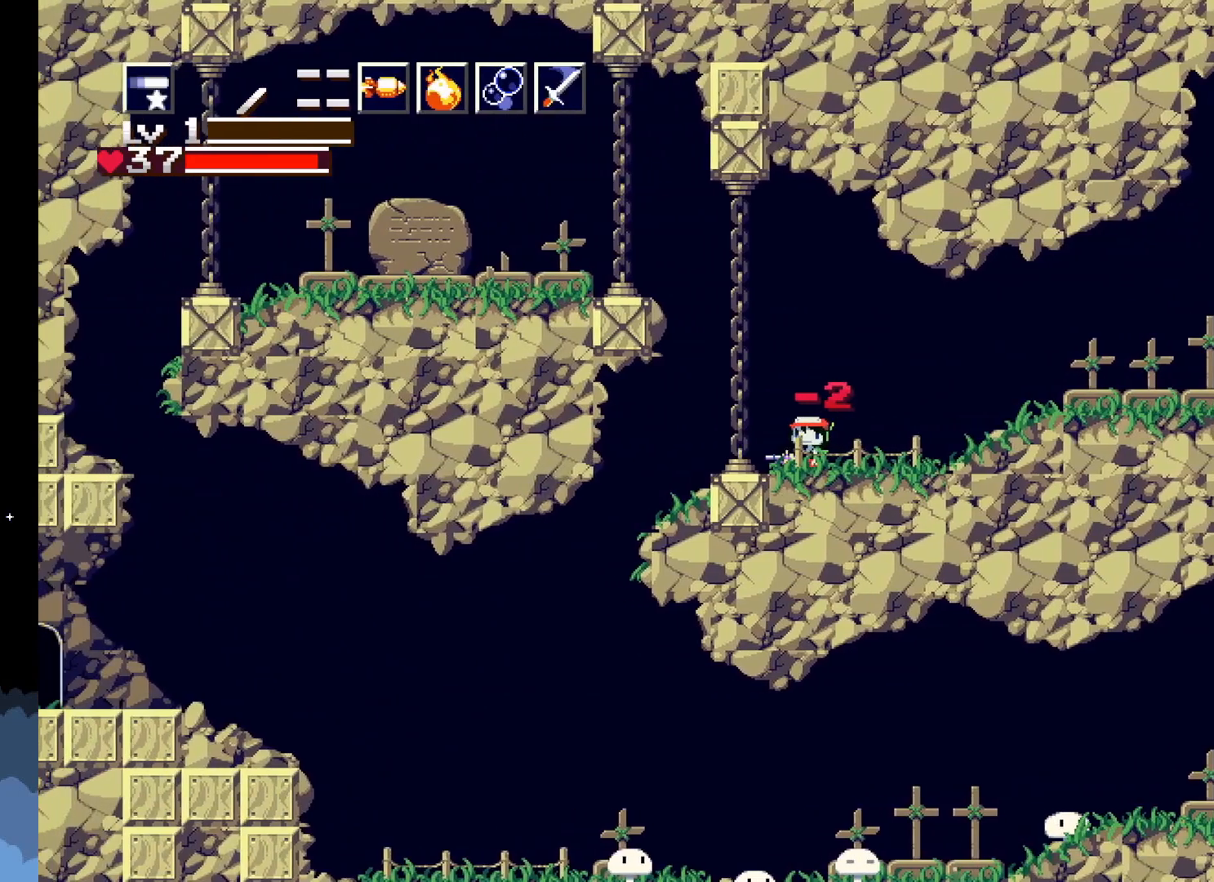
{"buttons": ["DPAD_LEFT"], "events": [[467, "DPAD_LEFT", "down"]]}
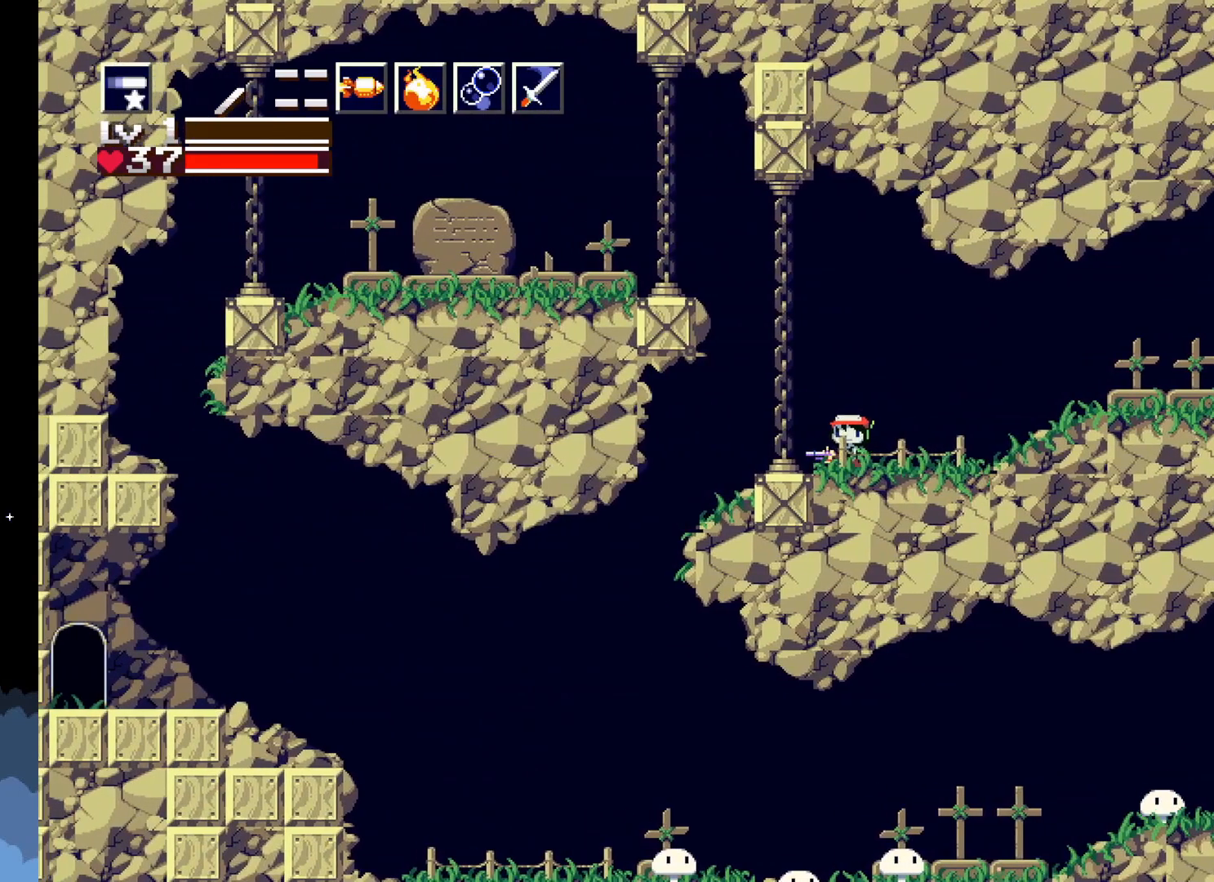
{"buttons": ["DPAD_LEFT"], "events": []}
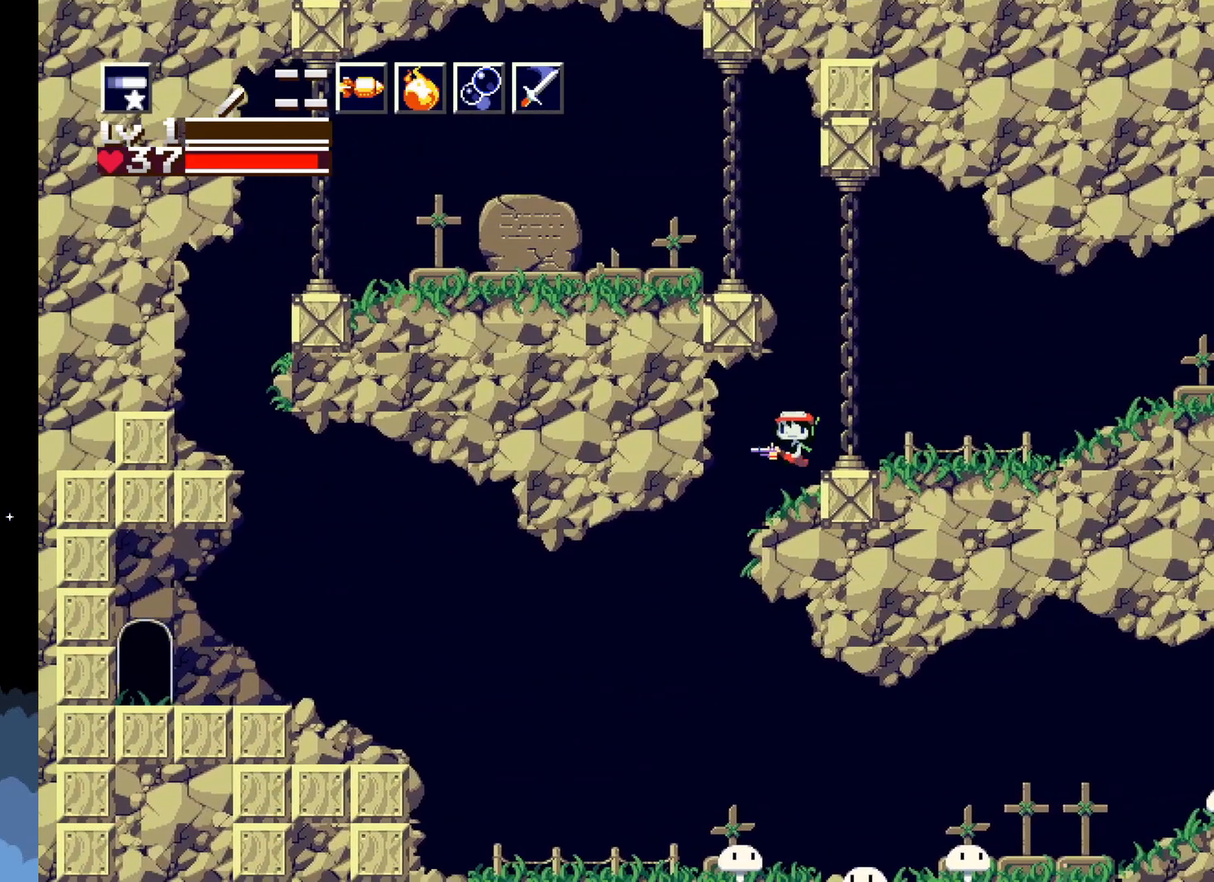
{"buttons": ["X"], "events": [[333, "X", "down"], [500, "DPAD_LEFT", "up"]]}
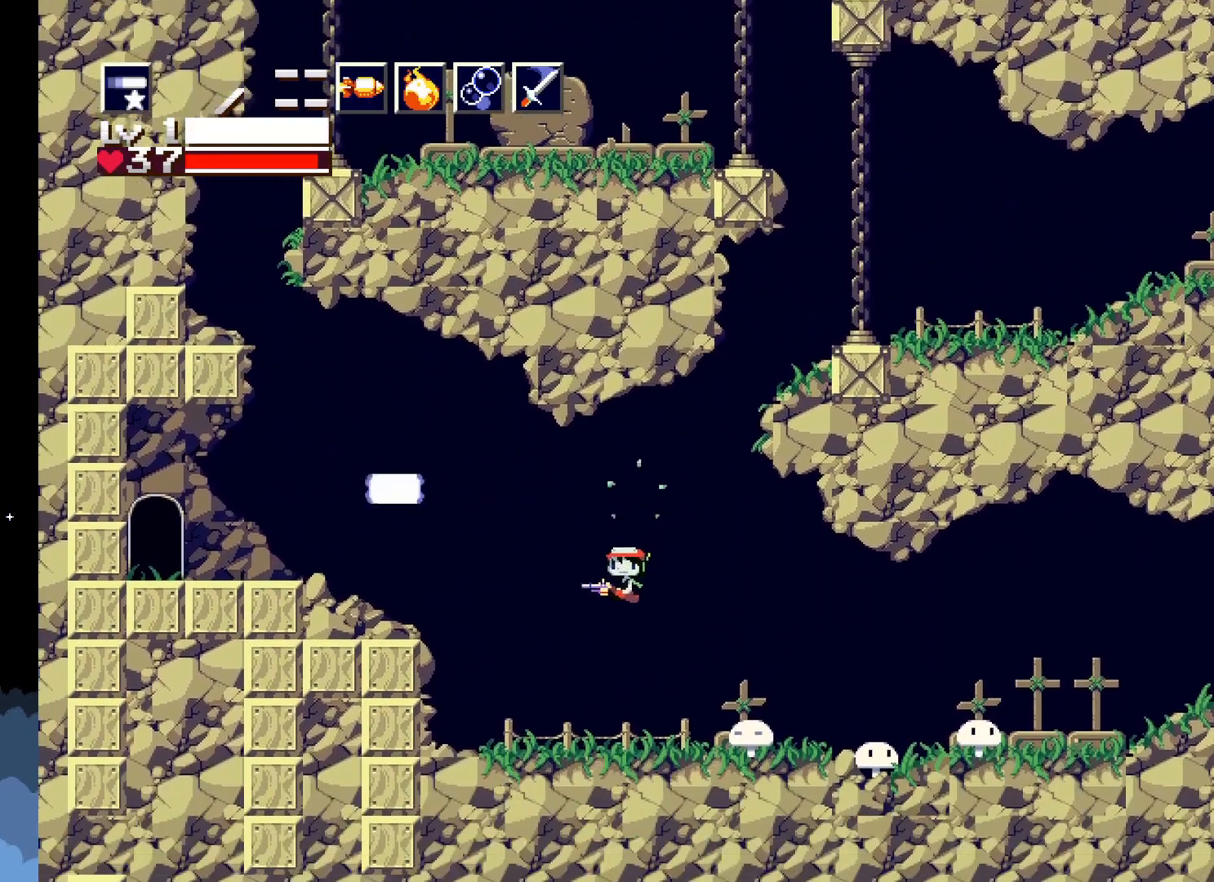
{"buttons": ["X"], "events": [[283, "DPAD_RIGHT", "down"], [417, "DPAD_RIGHT", "up"]]}
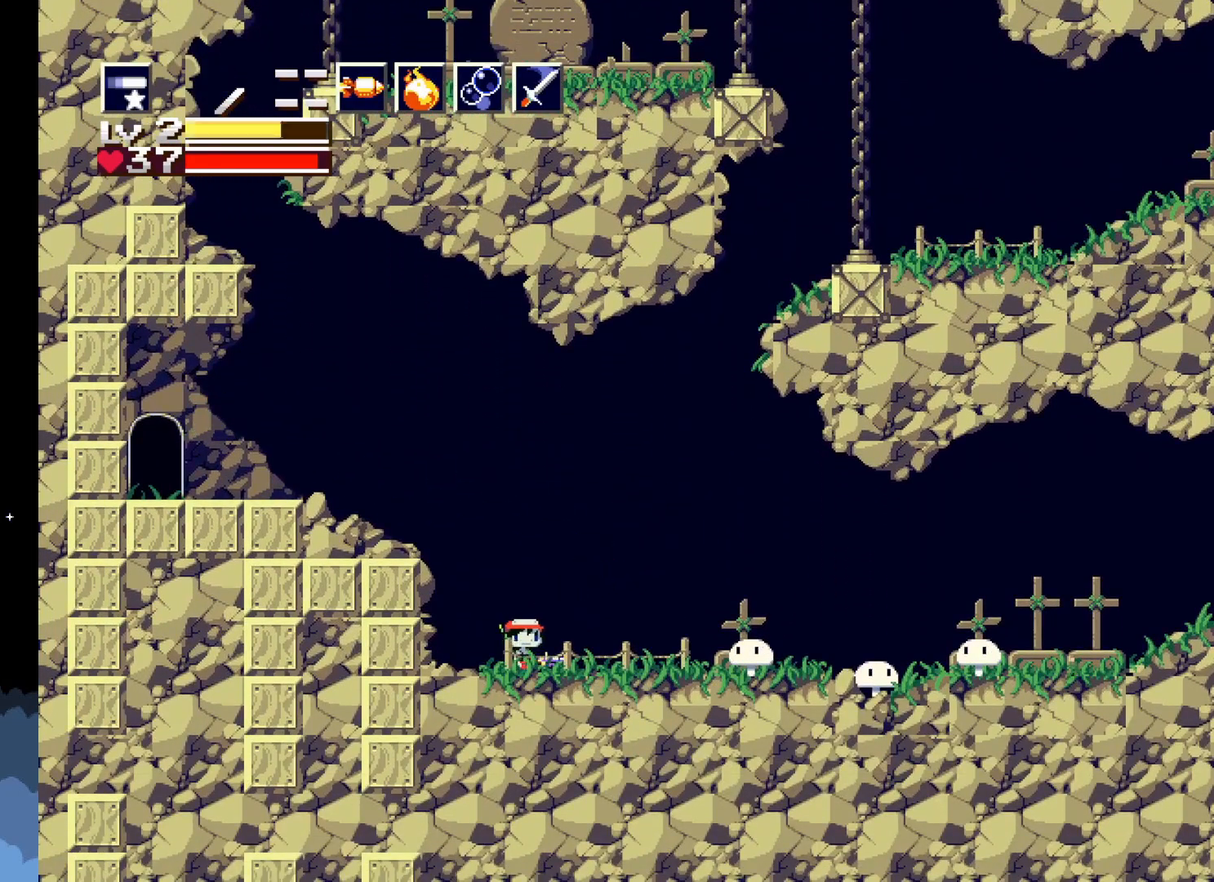
{"buttons": ["X"], "events": []}
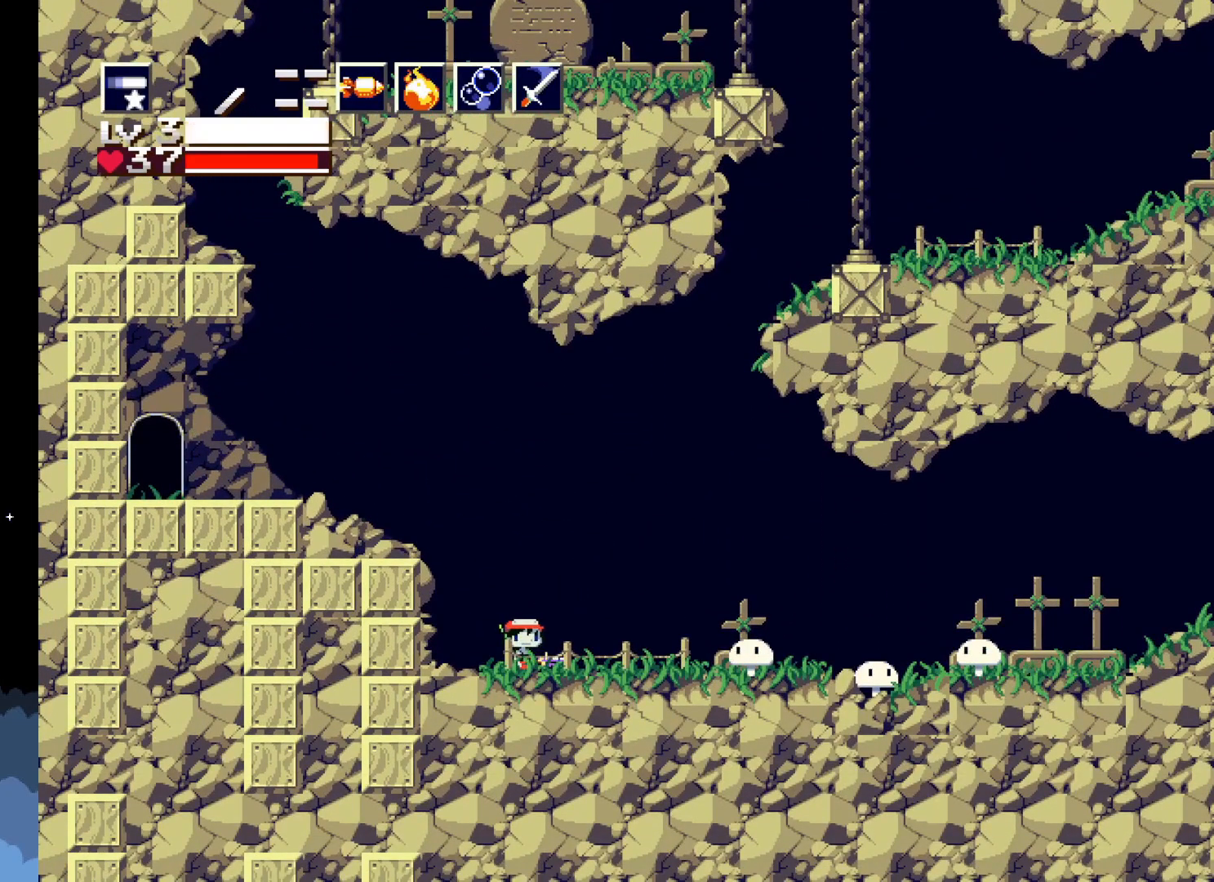
{"buttons": ["X"], "events": [[50, "DPAD_RIGHT", "down"], [400, "DPAD_RIGHT", "up"]]}
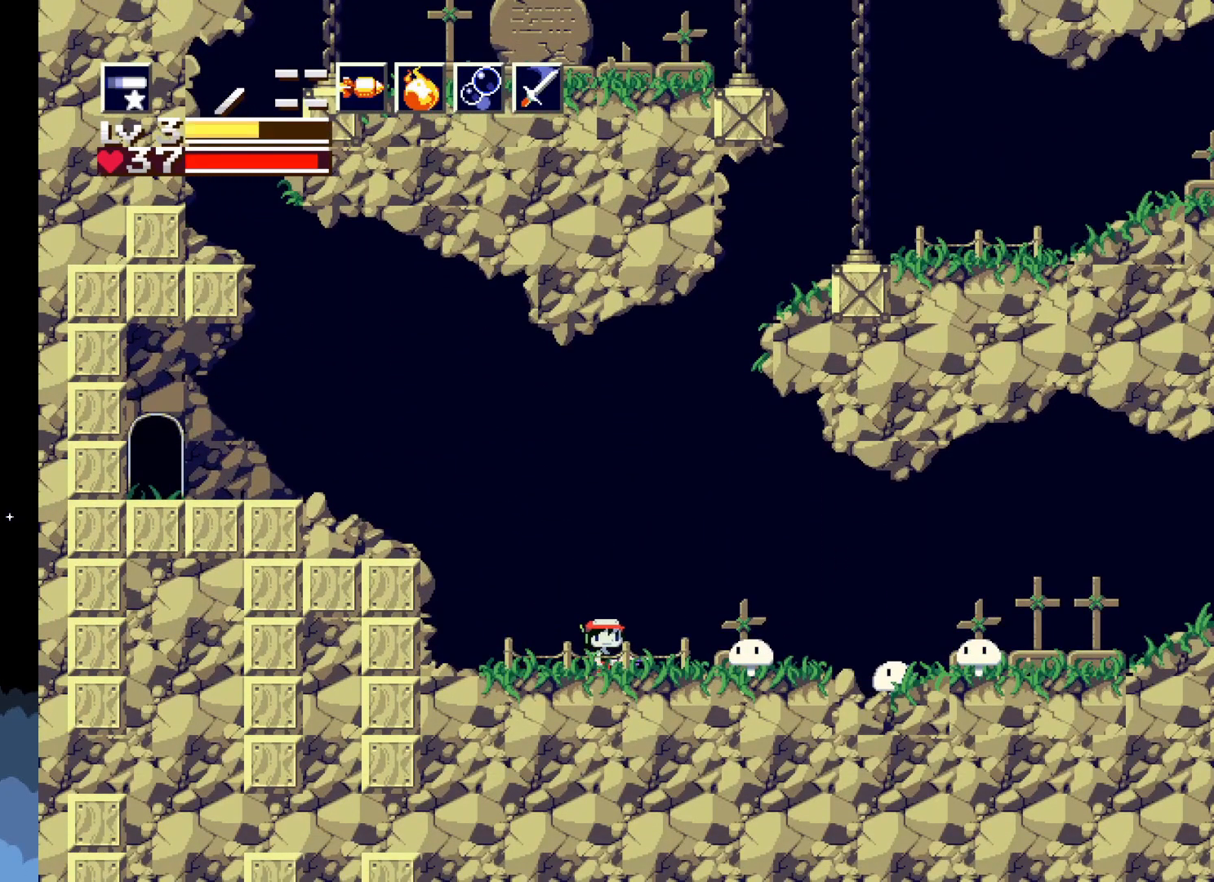
{"buttons": ["X"], "events": []}
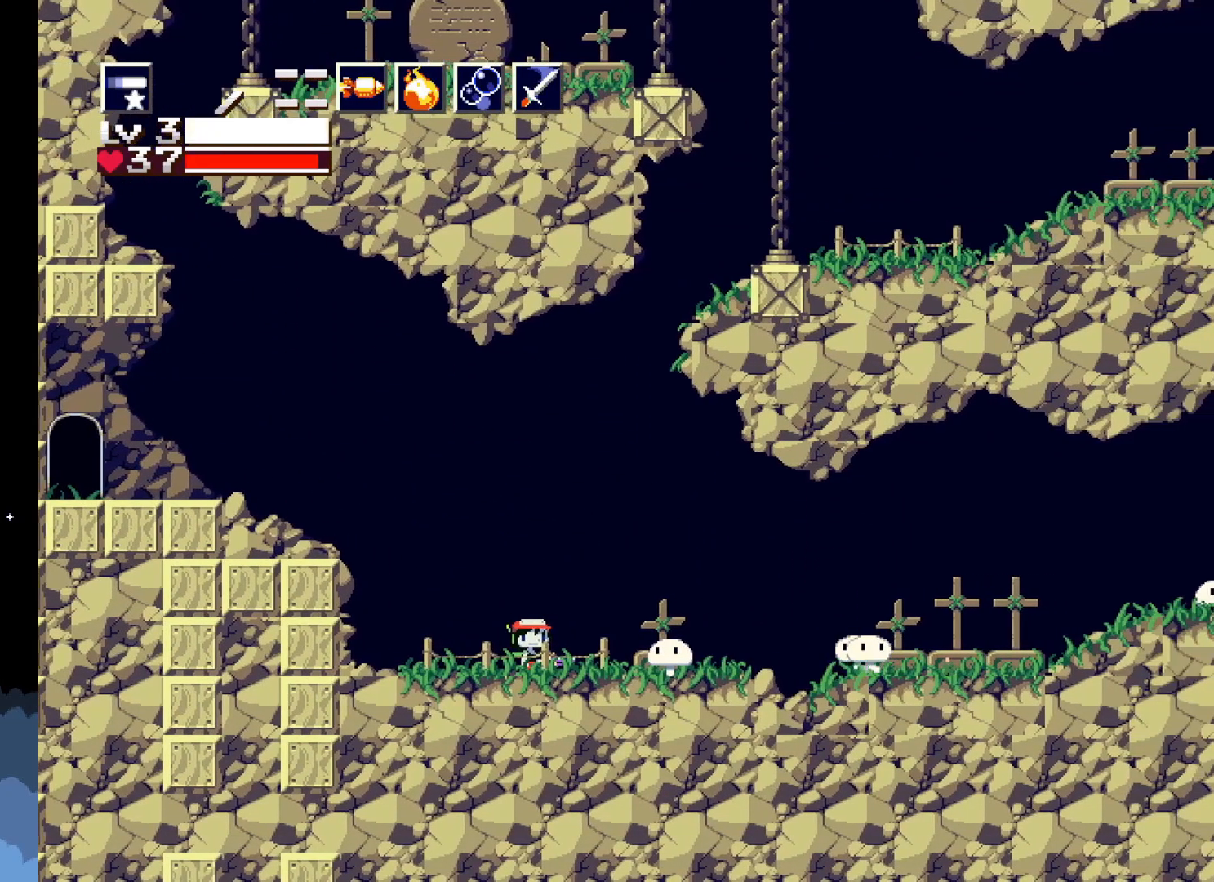
{"buttons": ["X"], "events": []}
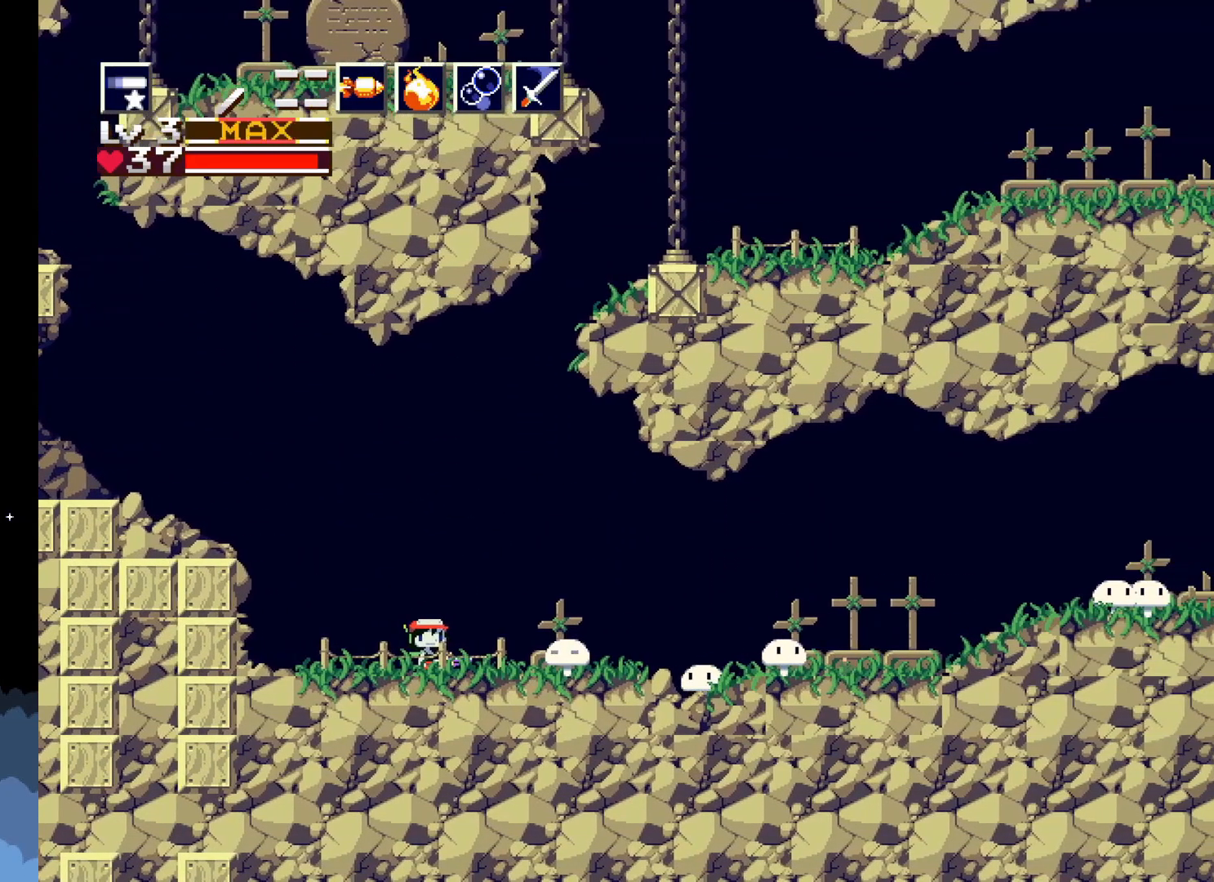
{"buttons": ["X"], "events": []}
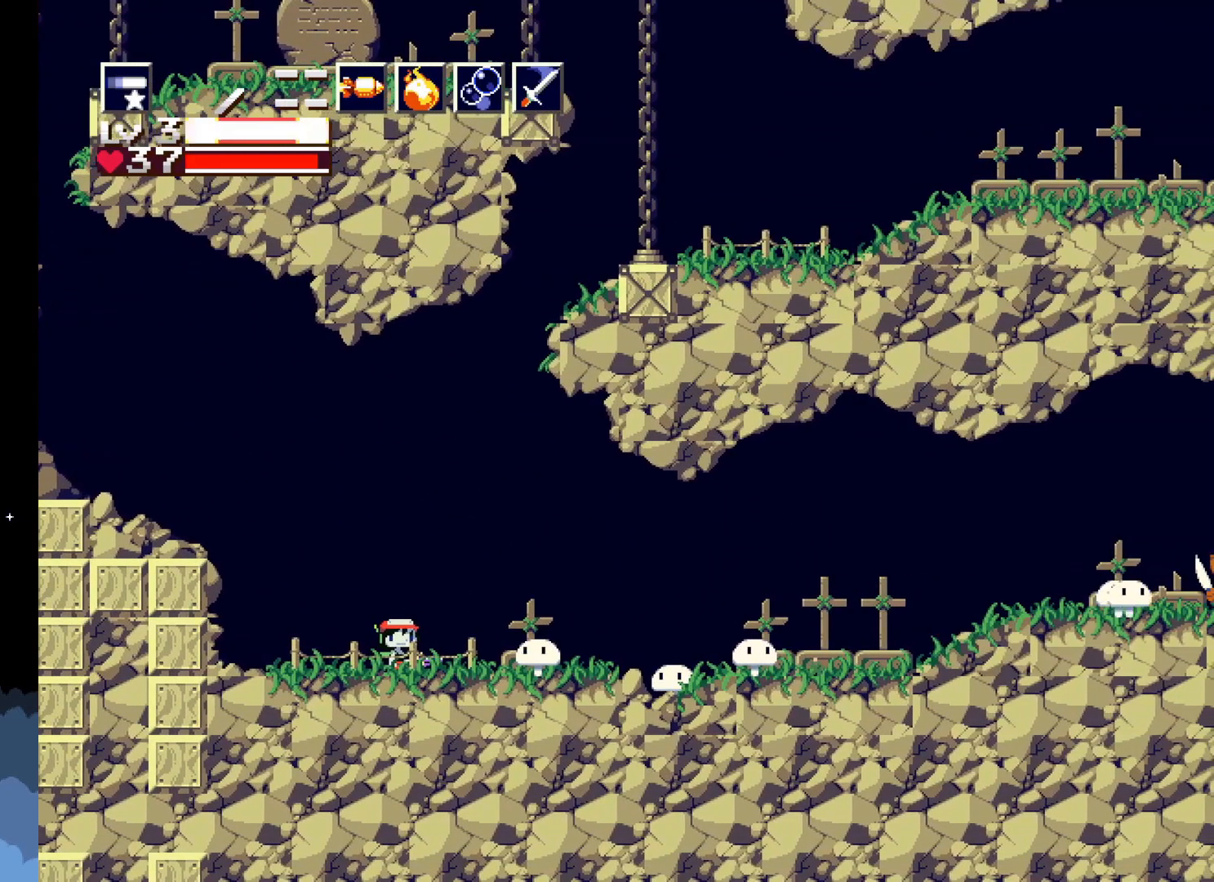
{"buttons": ["X"], "events": [[33, "X", "up"], [100, "X", "down"]]}
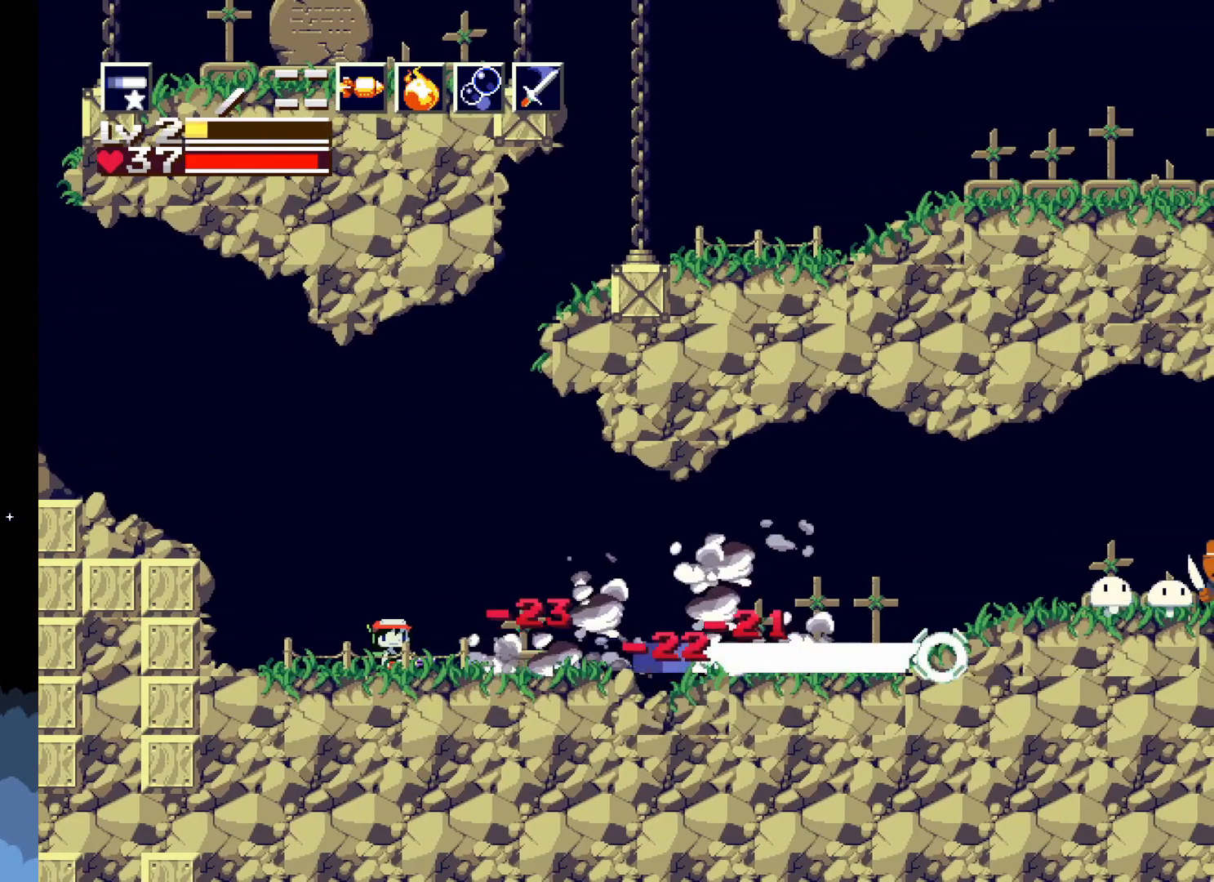
{"buttons": ["X", "DPAD_RIGHT"], "events": [[233, "DPAD_RIGHT", "down"]]}
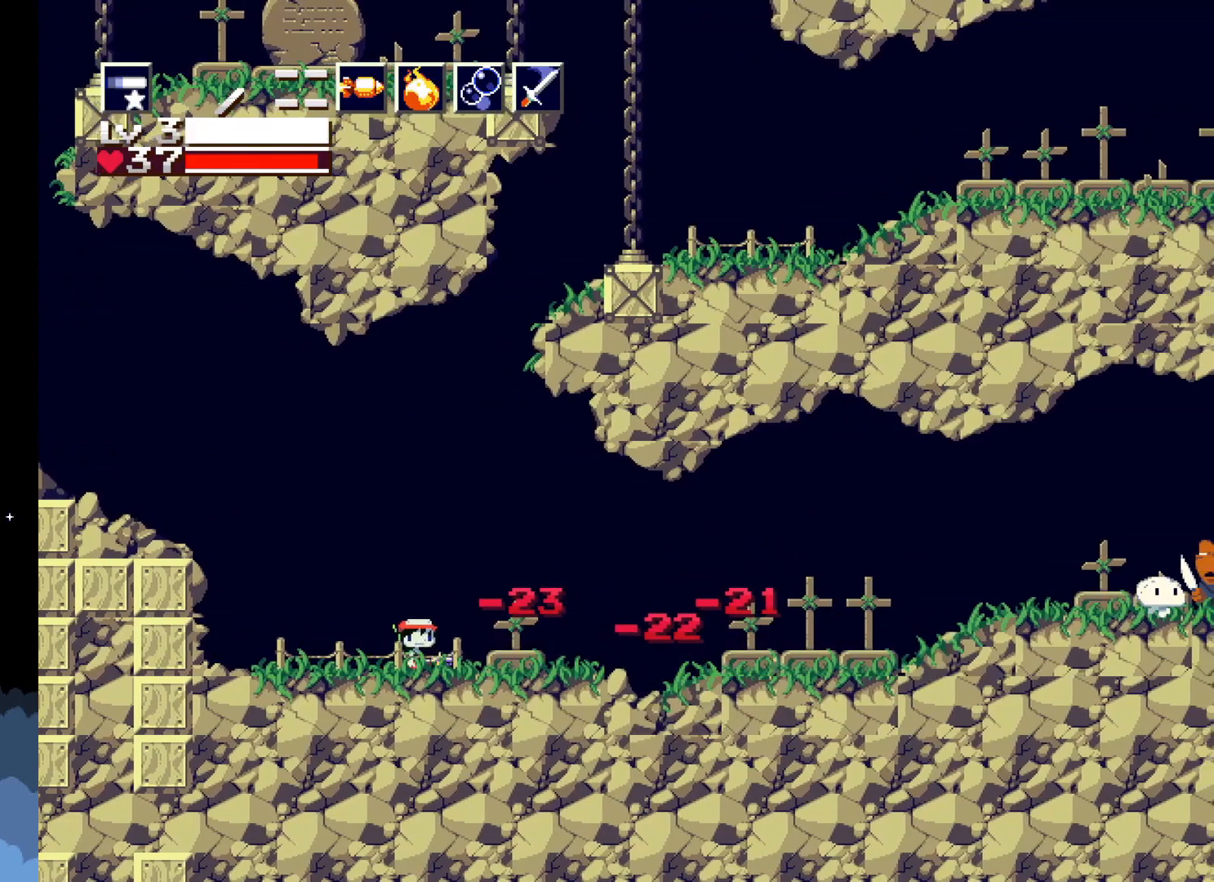
{"buttons": ["X"], "events": [[483, "DPAD_RIGHT", "up"]]}
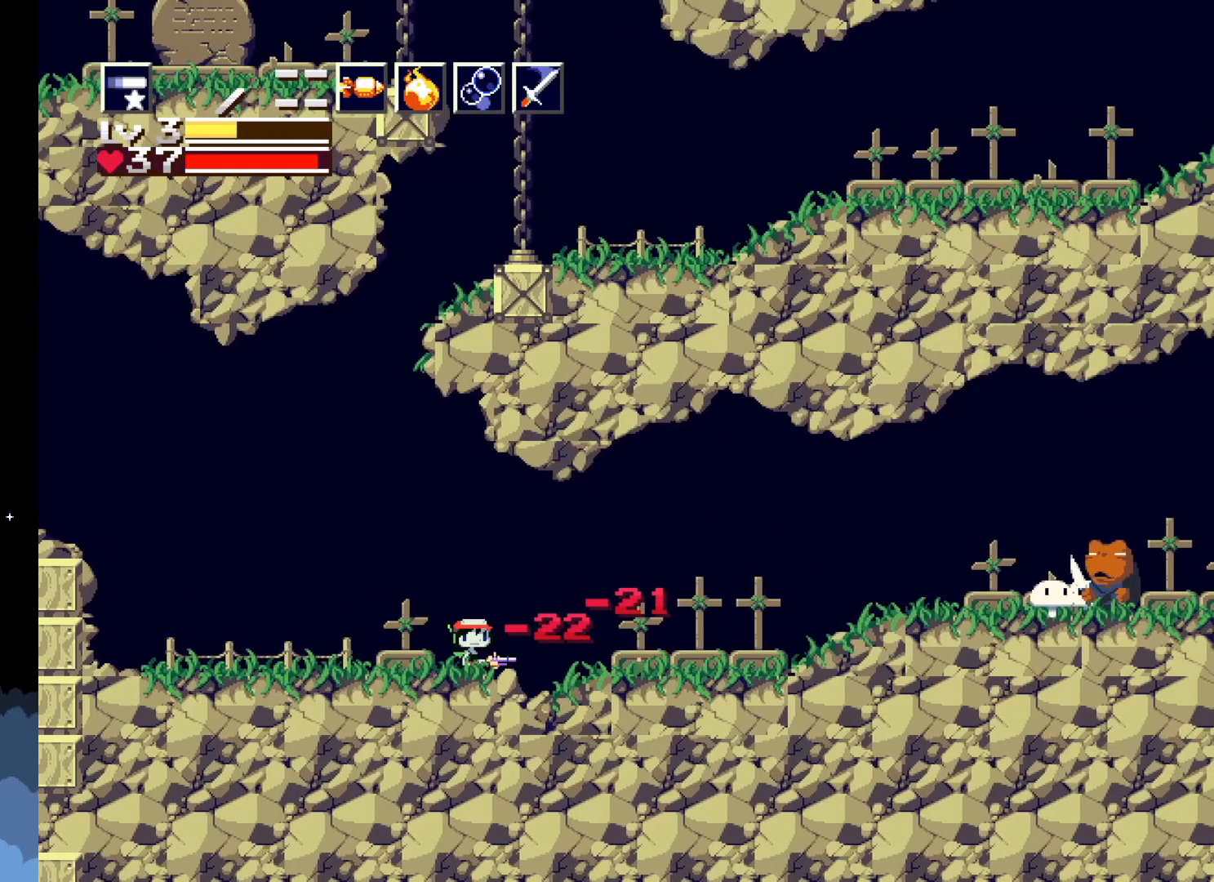
{"buttons": ["X"], "events": []}
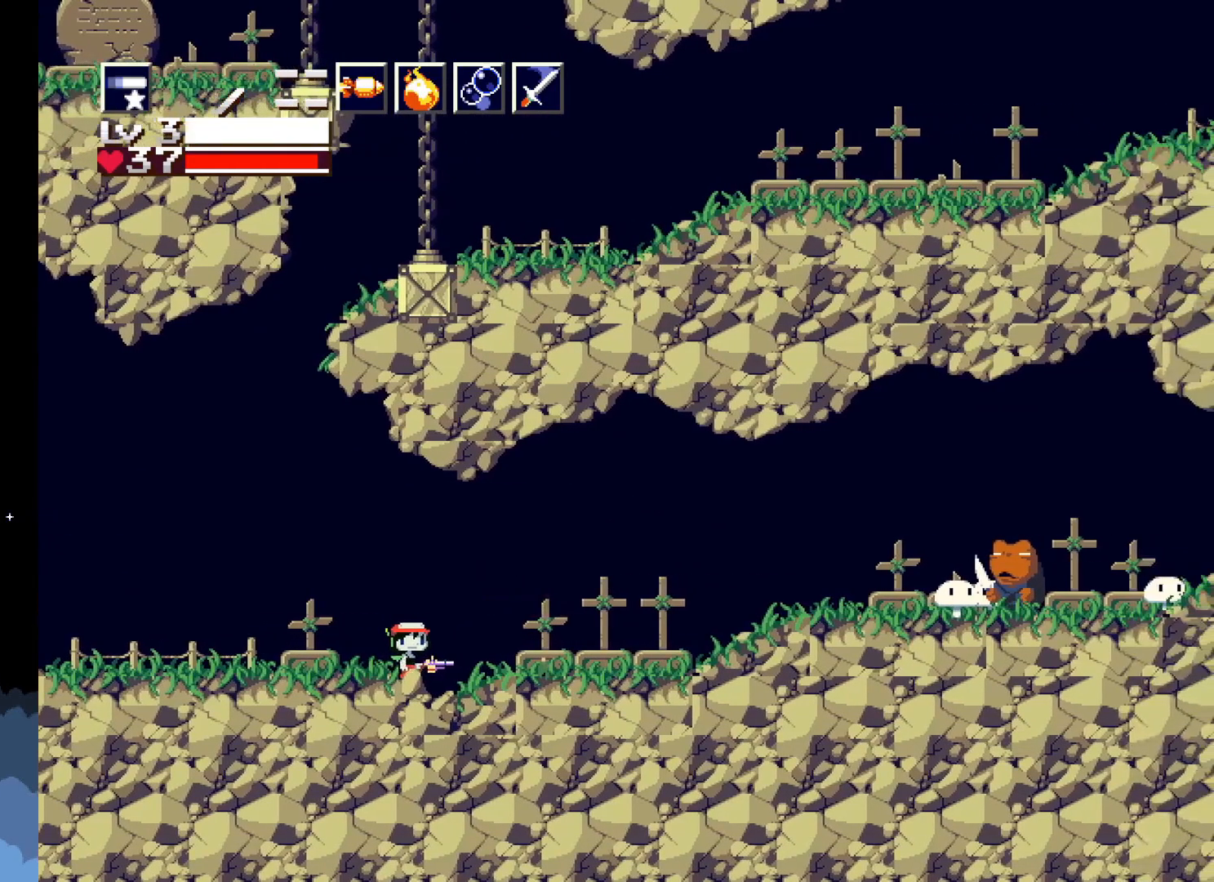
{"buttons": ["X"], "events": []}
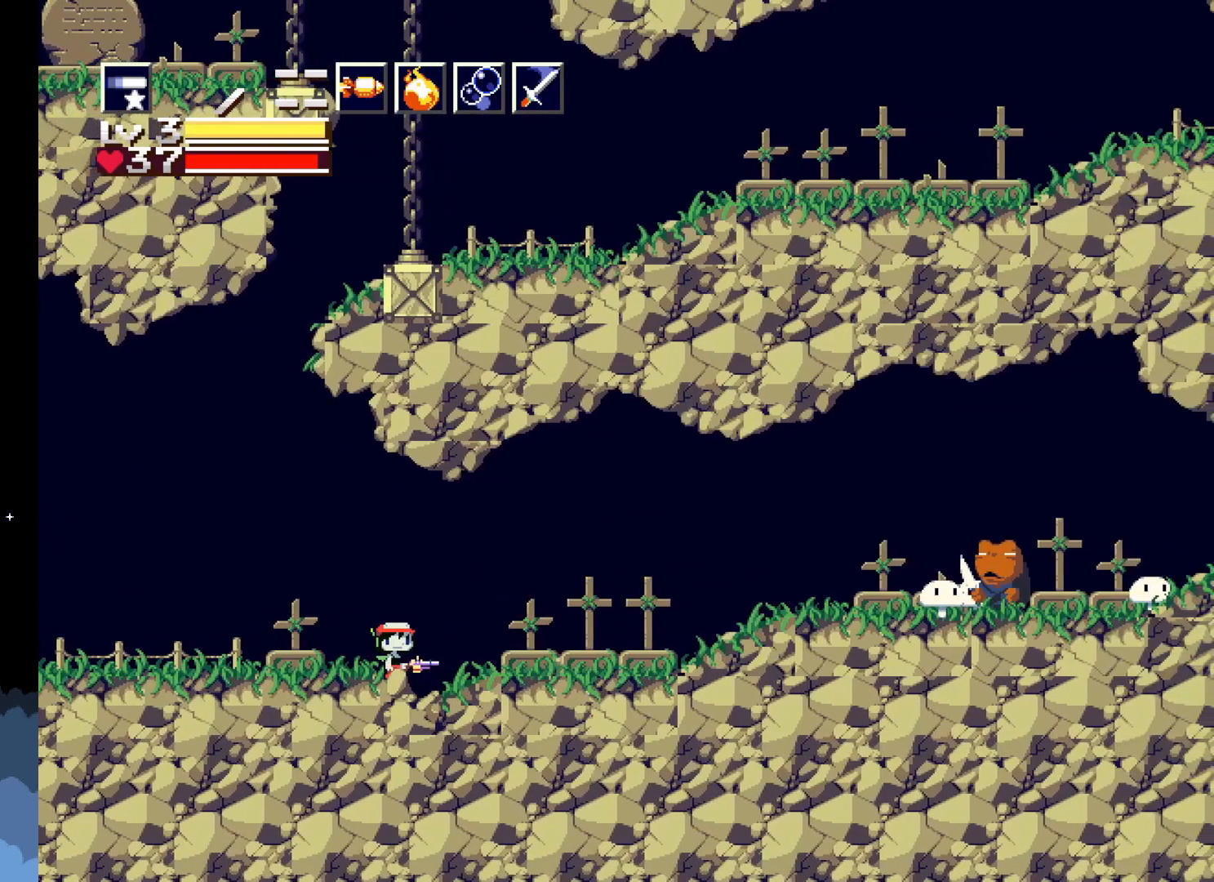
{"buttons": ["X"], "events": [[133, "A", "down"], [250, "A", "up"], [300, "X", "up"], [367, "X", "down"]]}
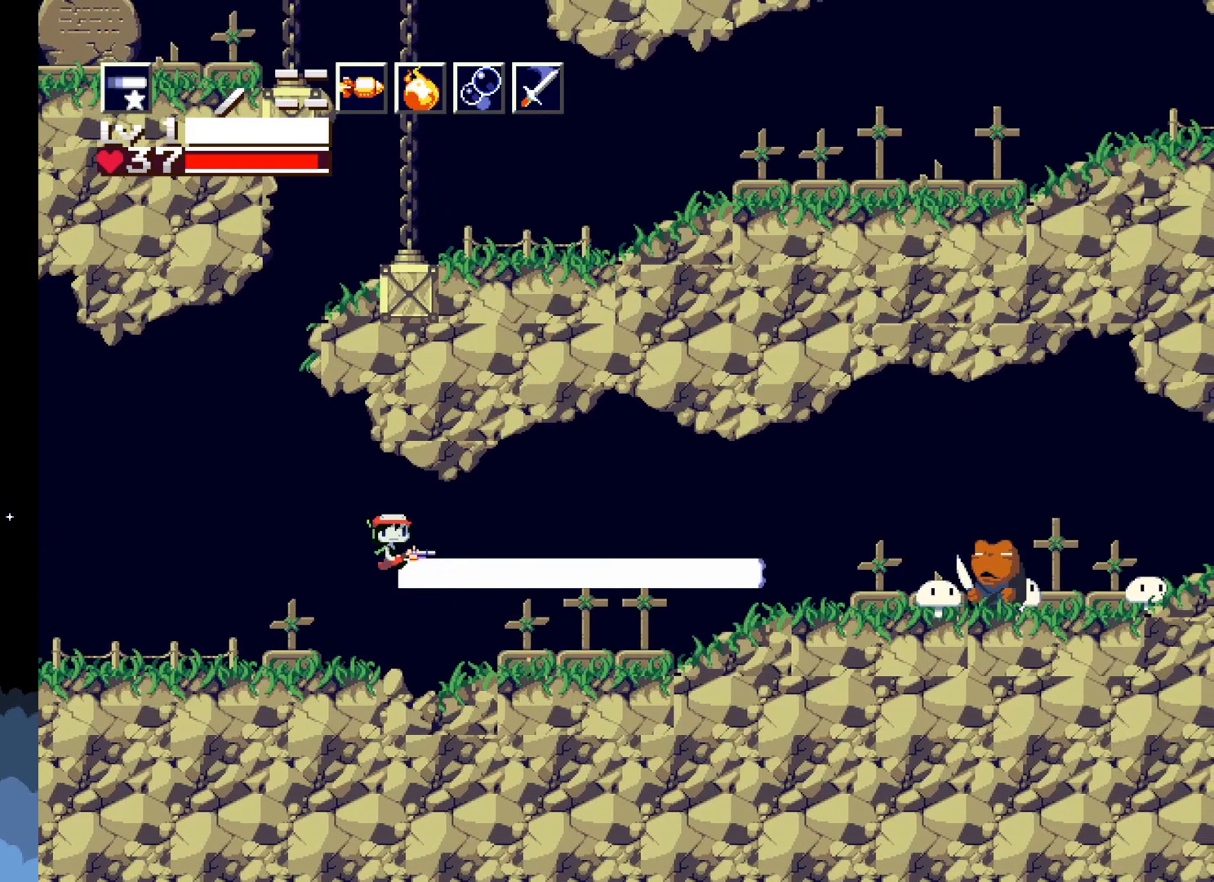
{"buttons": ["X"], "events": []}
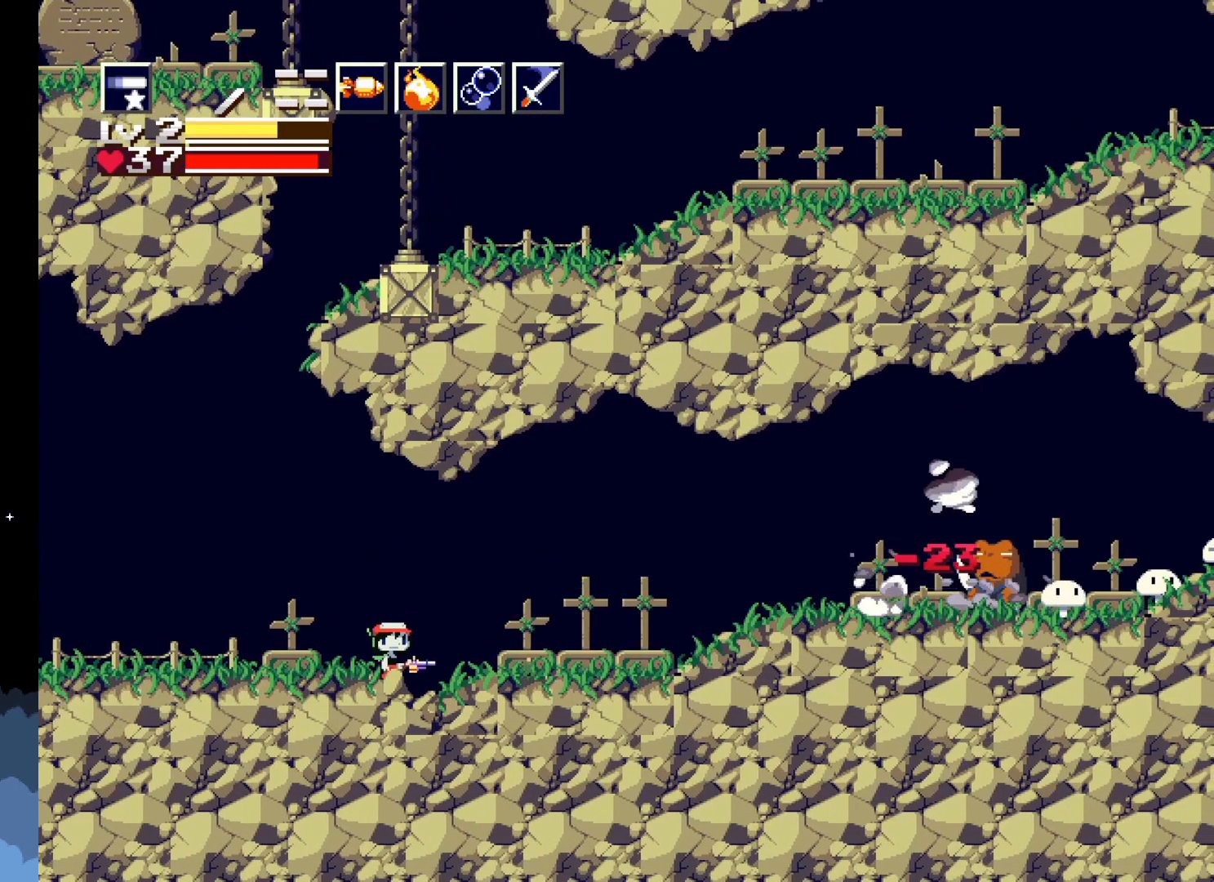
{"buttons": ["X", "DPAD_RIGHT"], "events": [[350, "DPAD_RIGHT", "down"]]}
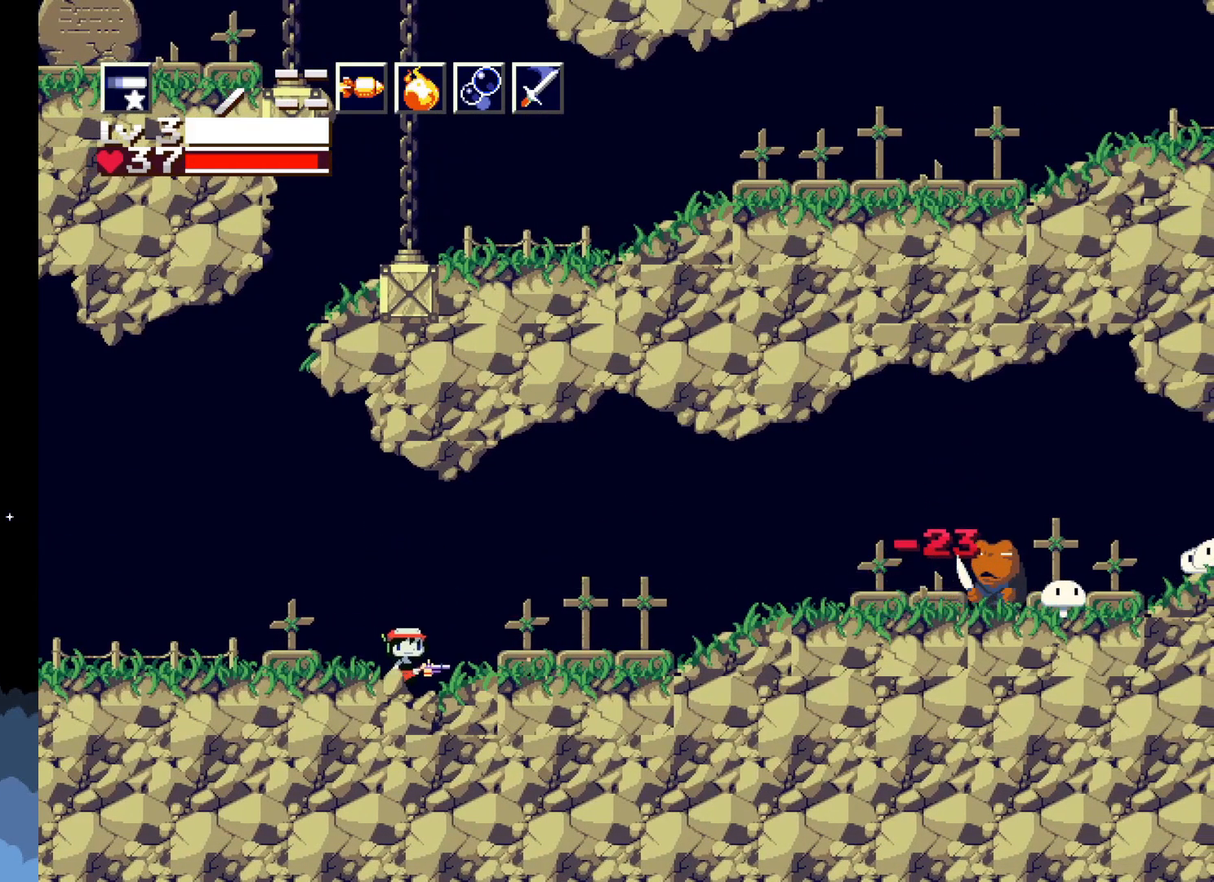
{"buttons": ["X", "DPAD_RIGHT"], "events": []}
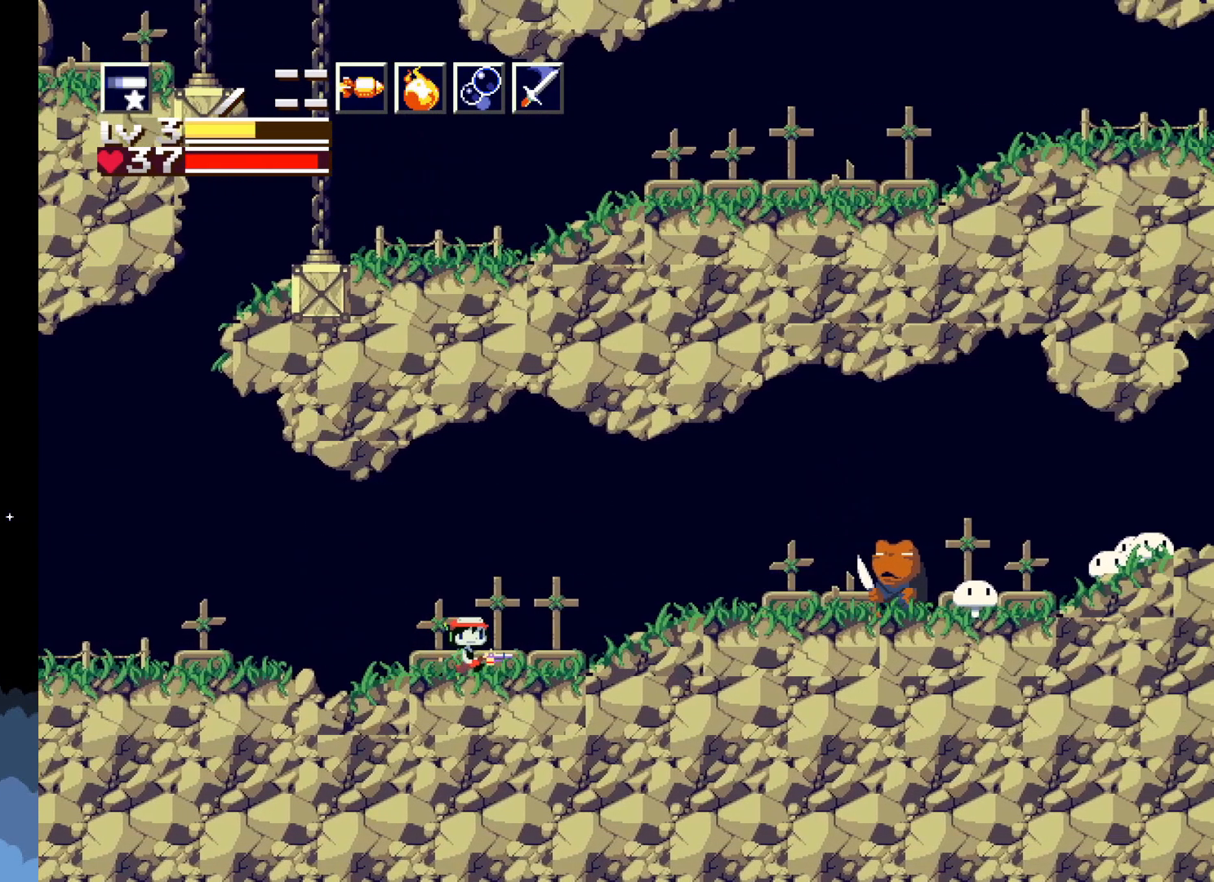
{"buttons": ["A", "X"], "events": [[83, "DPAD_RIGHT", "up"], [450, "A", "down"]]}
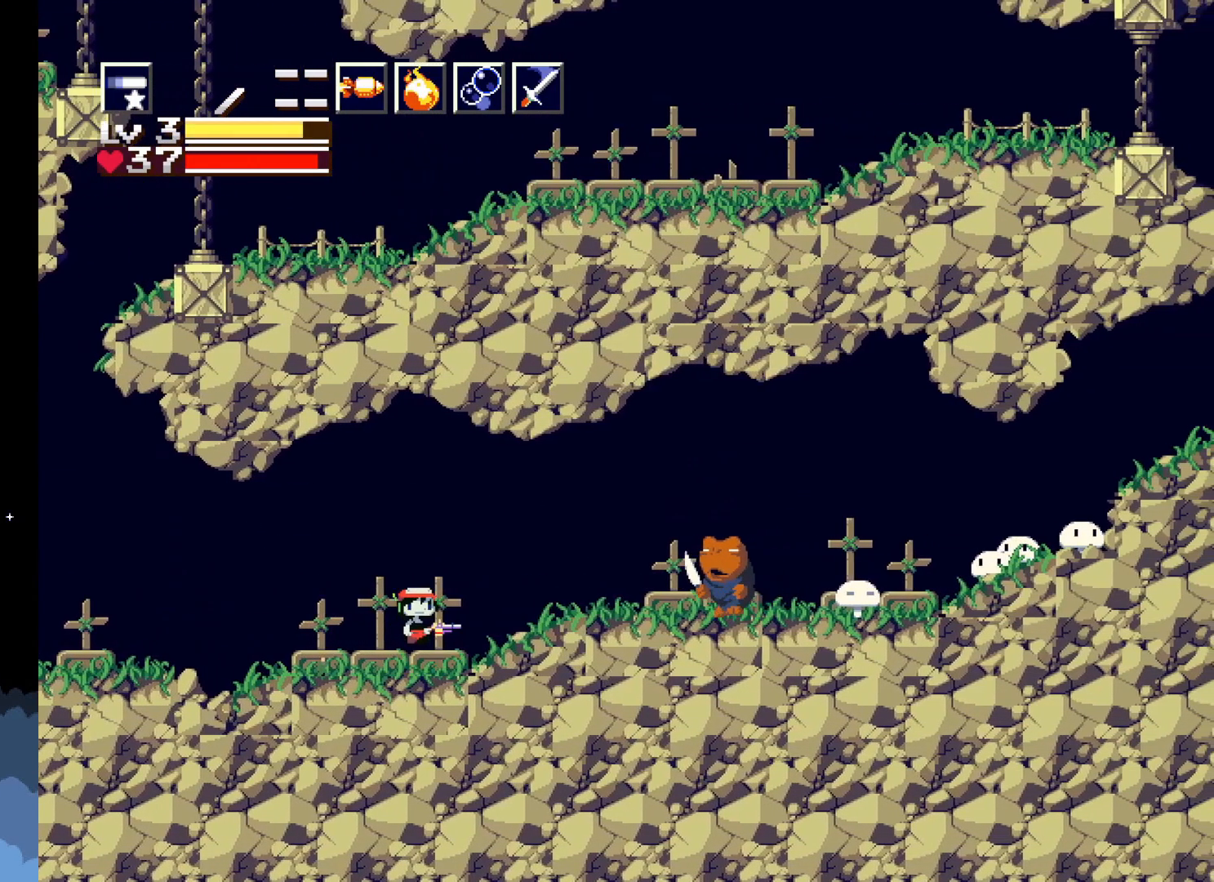
{"buttons": ["X"], "events": [[50, "A", "up"], [67, "X", "up"], [117, "X", "down"]]}
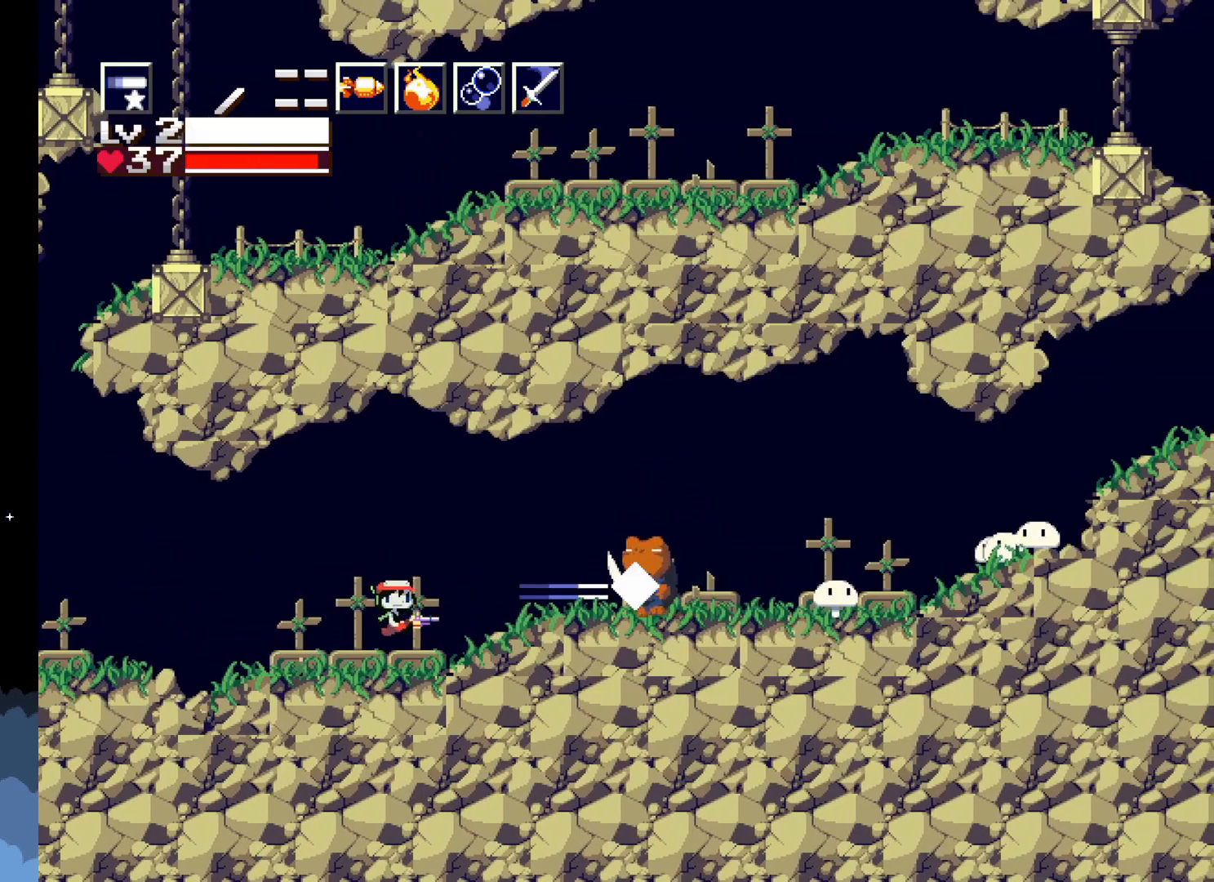
{"buttons": ["X", "DPAD_LEFT"], "events": [[183, "DPAD_LEFT", "down"]]}
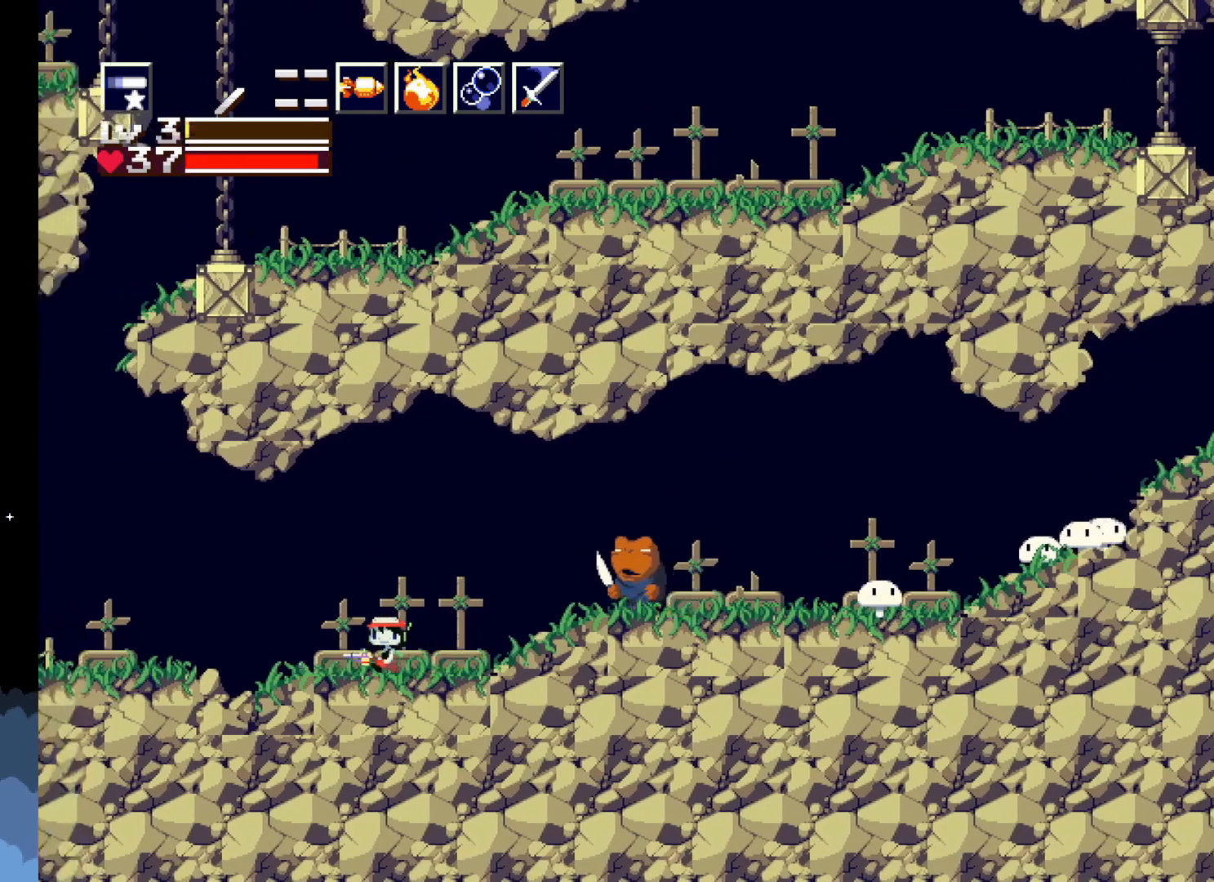
{"buttons": ["X", "DPAD_LEFT"], "events": []}
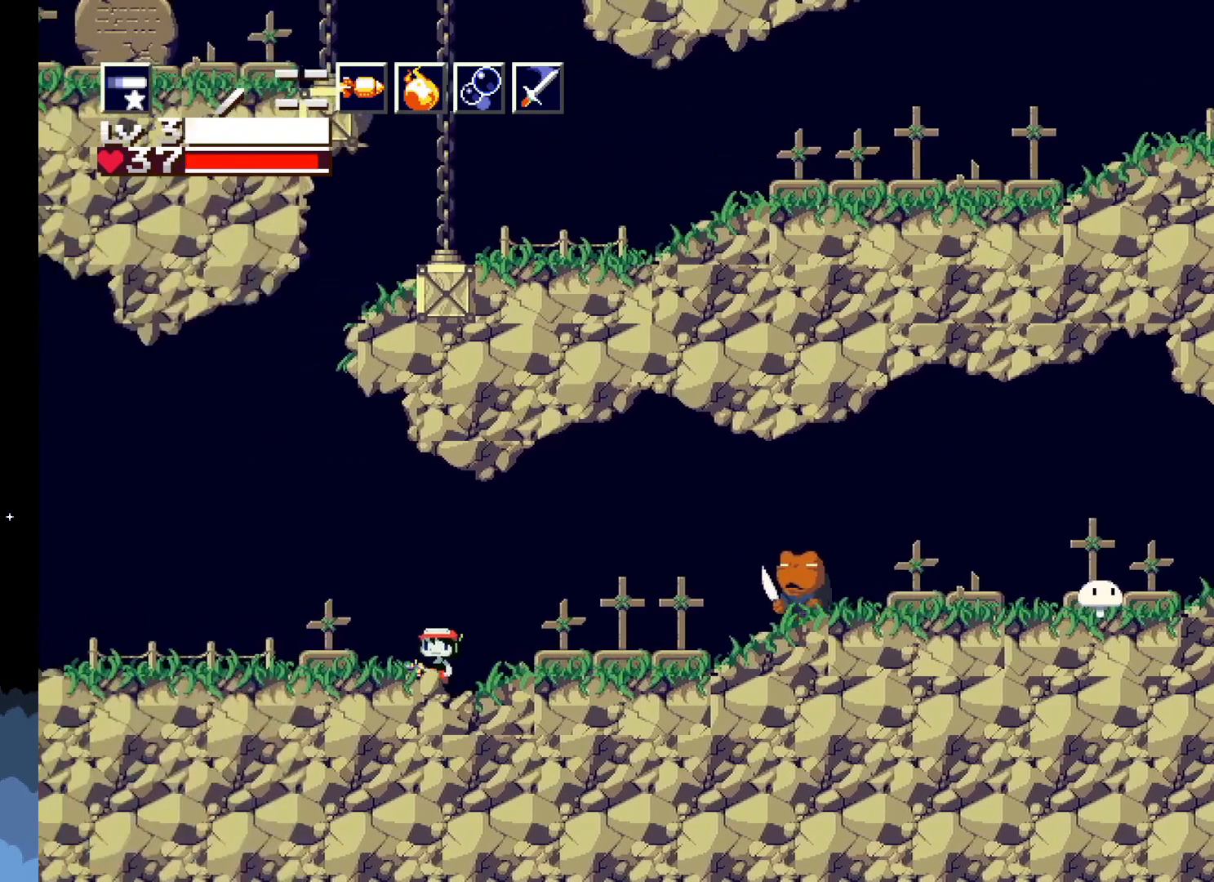
{"buttons": ["DPAD_LEFT"], "events": [[100, "X", "up"], [250, "L1", "down"], [367, "L1", "up"]]}
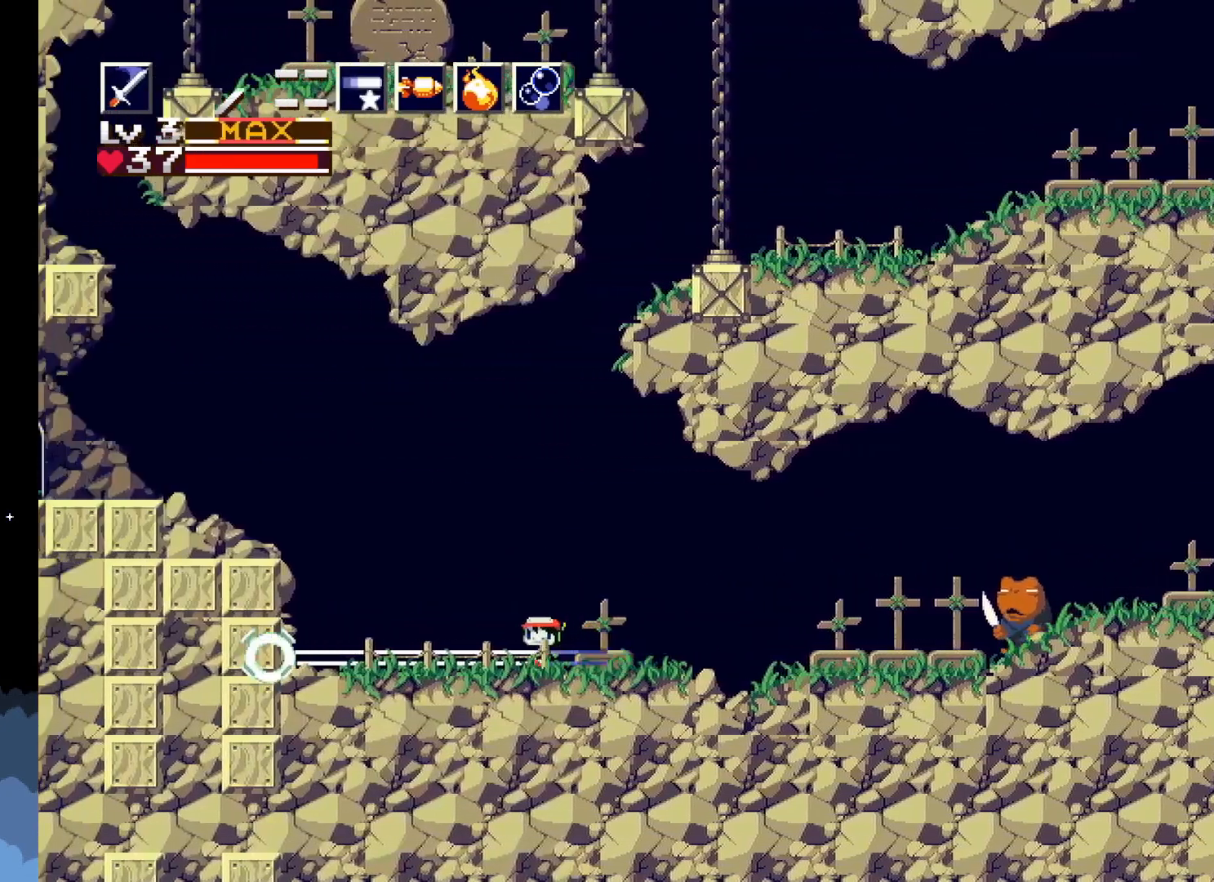
{"buttons": [], "events": [[133, "L1", "down"], [250, "DPAD_LEFT", "up"], [250, "L1", "up"]]}
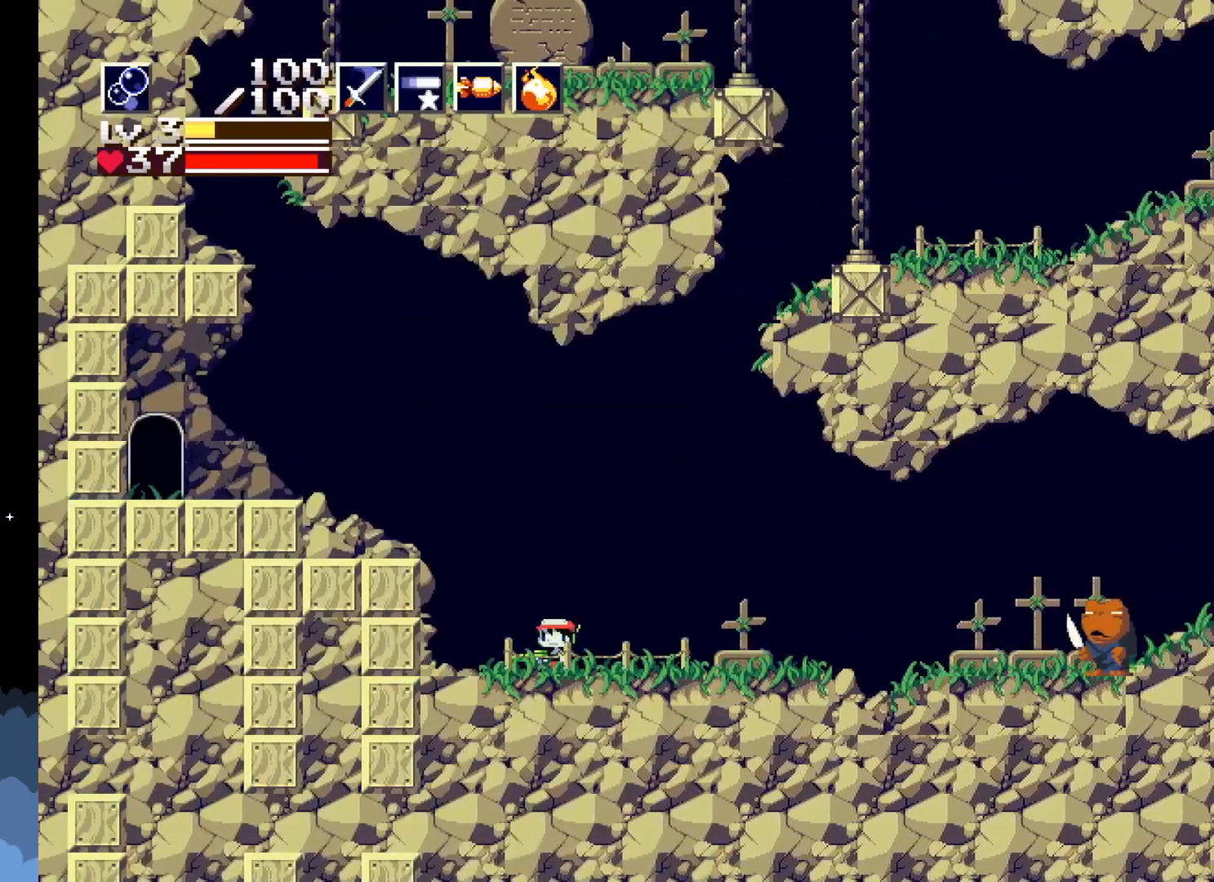
{"buttons": ["X"], "events": [[67, "R1", "down"], [100, "DPAD_RIGHT", "down"], [167, "R1", "up"], [367, "DPAD_RIGHT", "up"], [400, "X", "down"]]}
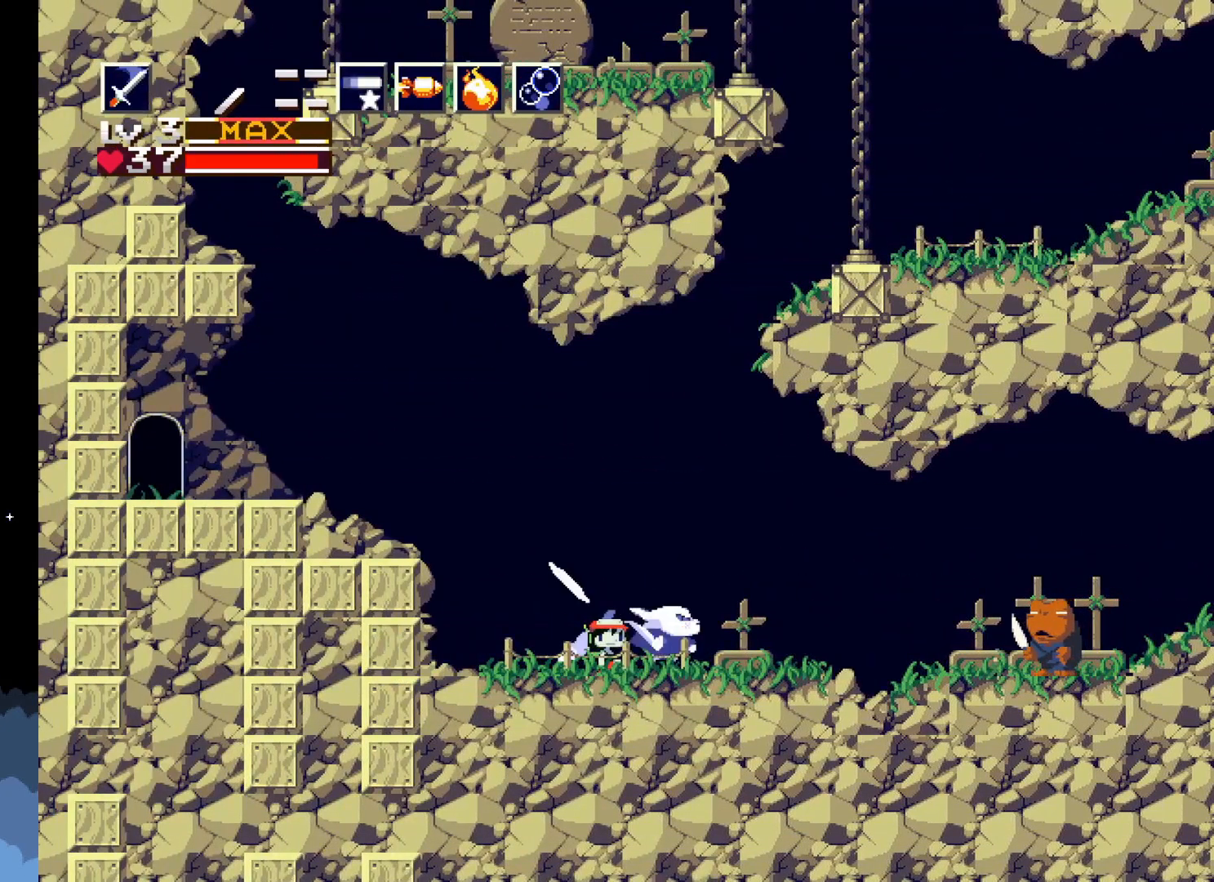
{"buttons": [], "events": [[17, "X", "up"]]}
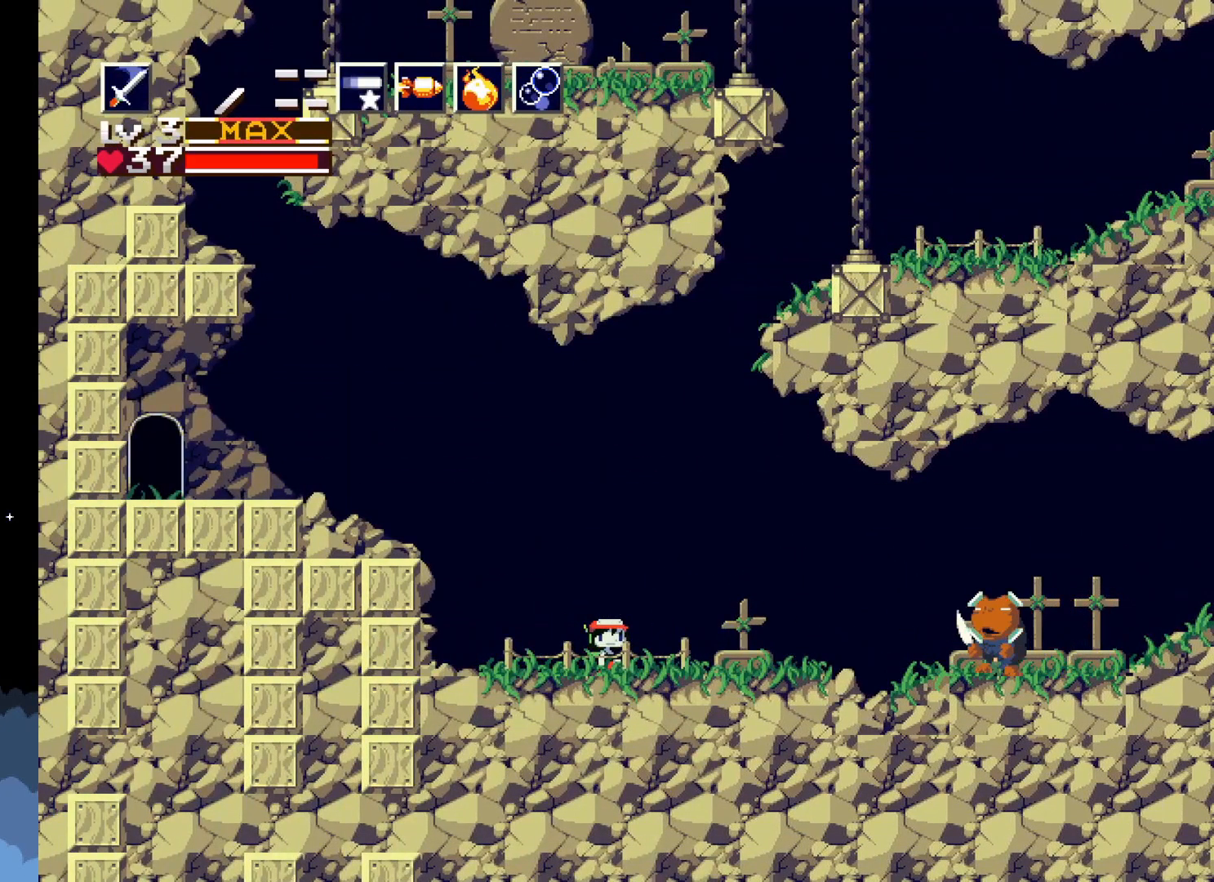
{"buttons": ["X"], "events": [[300, "DPAD_RIGHT", "down"], [450, "DPAD_RIGHT", "up"], [500, "X", "down"]]}
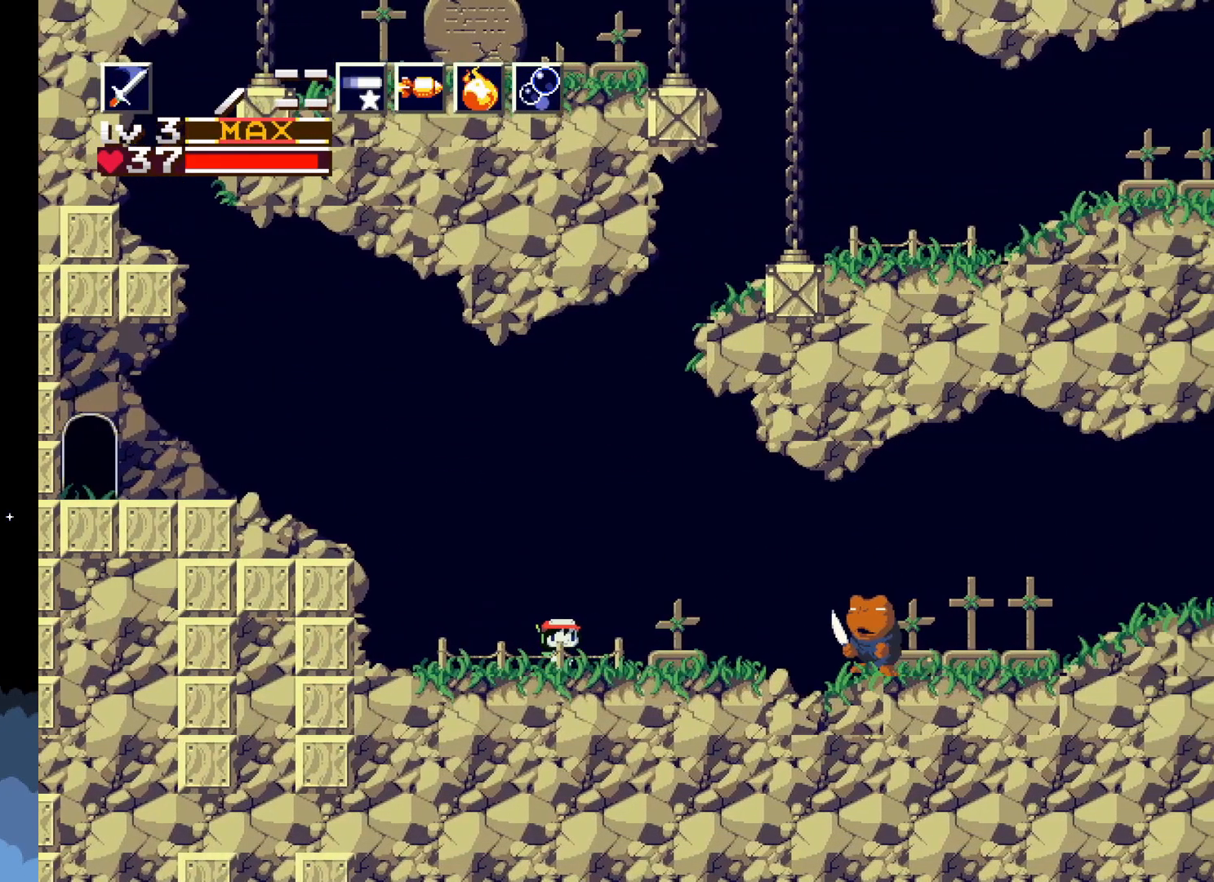
{"buttons": [], "events": [[117, "X", "up"]]}